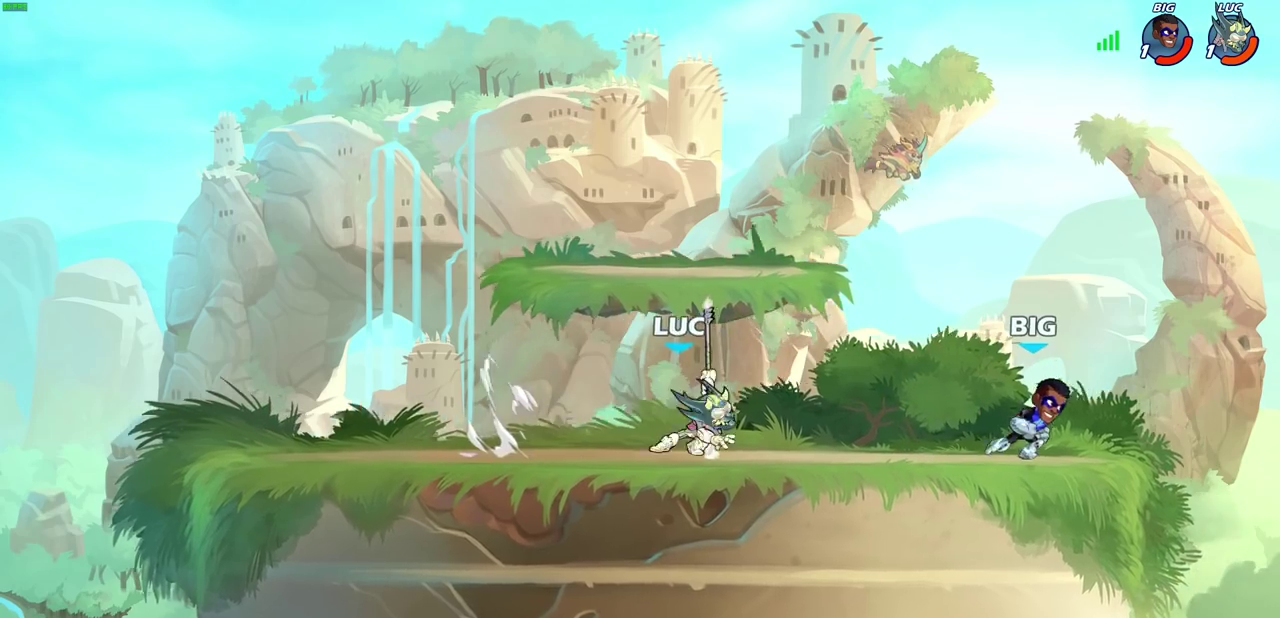
Gameplay with a controller (PlayStation layout); each line is a JSON object with the inputs held at the frame after it (dt_ms = milliseconds from this image to that frame). "events" lists button and stick changes between this image and that frame as [ms after this image, input, new state], when the widget could be followed in between. Not read: R1.
{"dt_ms": 500, "buttons": [], "left_stick": "left", "right_stick": "center", "events": [[17, "R2", "up"], [17, "SQUARE", "up"], [50, "left_stick", "center"], [417, "left_stick", "left"]]}
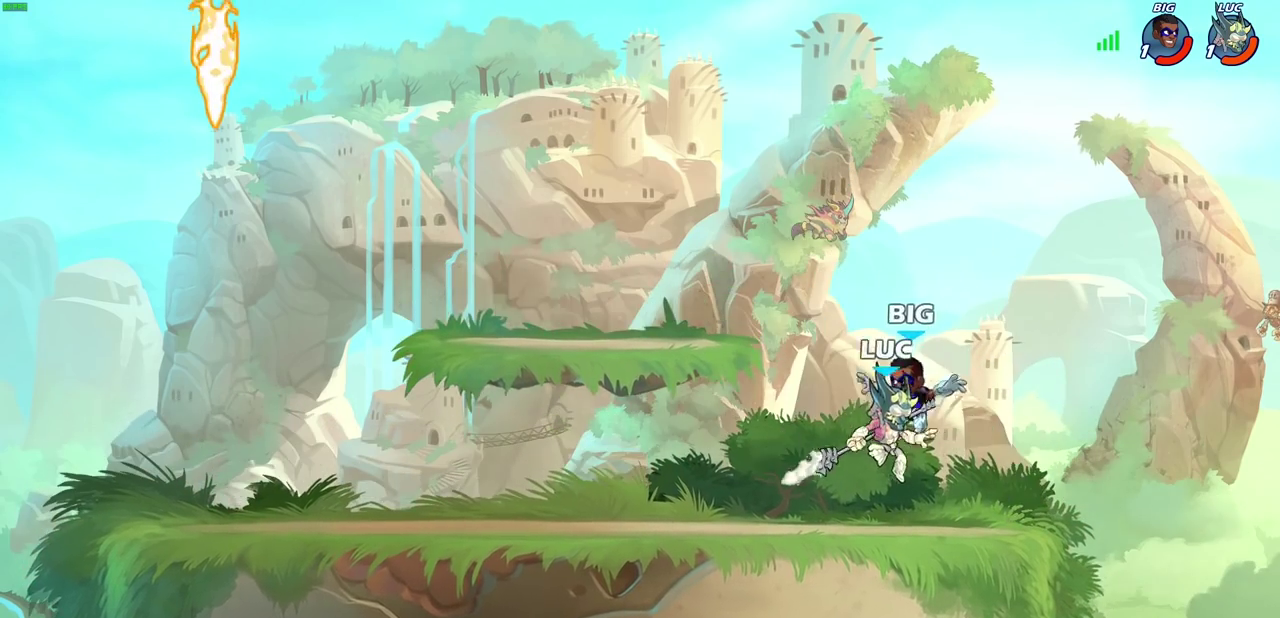
{"dt_ms": 500, "buttons": [], "left_stick": "center", "right_stick": "center", "events": [[133, "R2", "down"], [267, "R2", "up"], [300, "left_stick", "up-left"], [400, "left_stick", "center"]]}
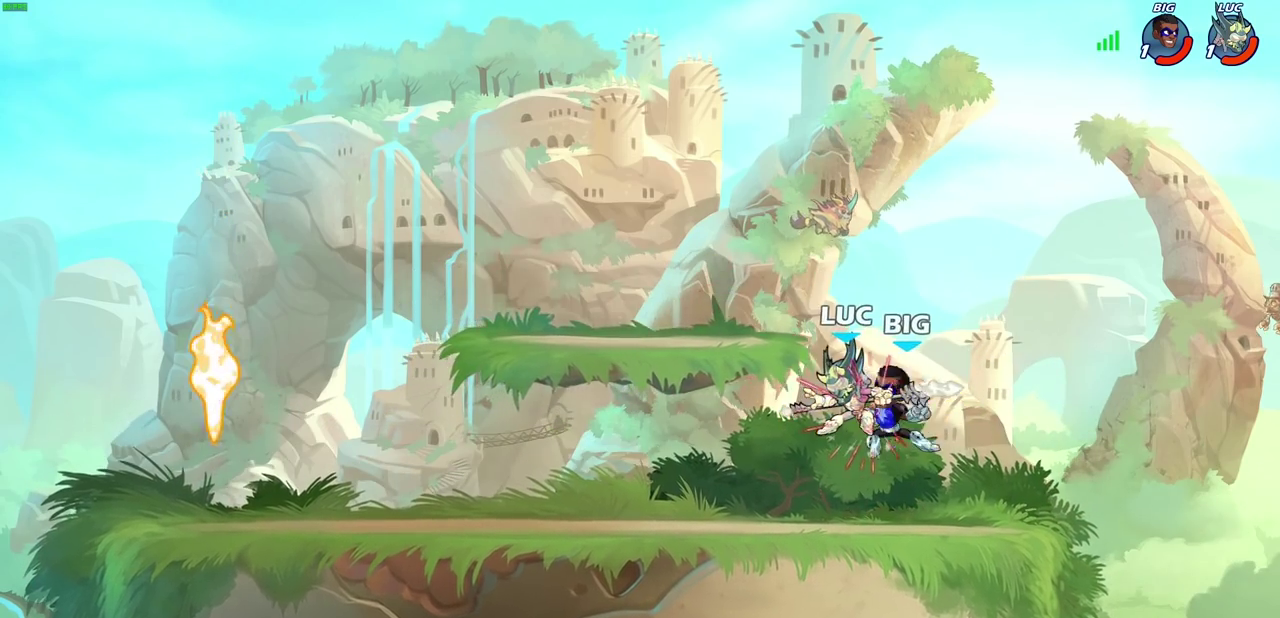
{"dt_ms": 300, "buttons": [], "left_stick": "center", "right_stick": "center", "events": []}
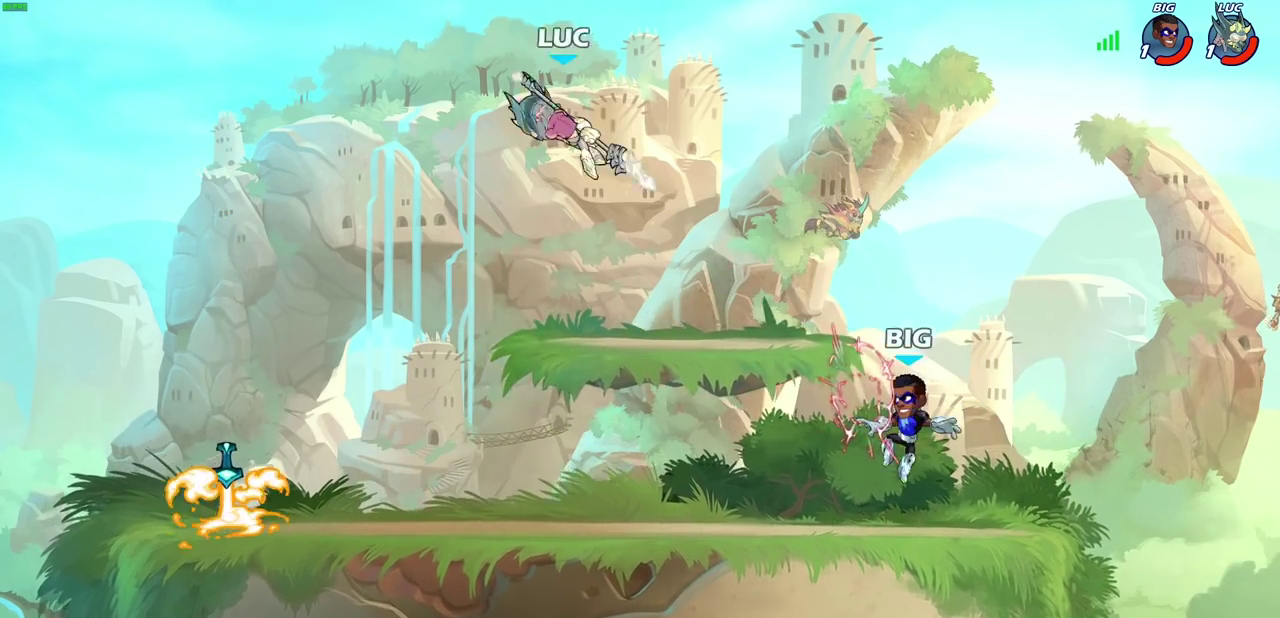
{"dt_ms": 700, "buttons": [], "left_stick": "center", "right_stick": "center", "events": [[167, "left_stick", "down-left"], [217, "left_stick", "down"], [300, "left_stick", "down-right"], [467, "left_stick", "center"]]}
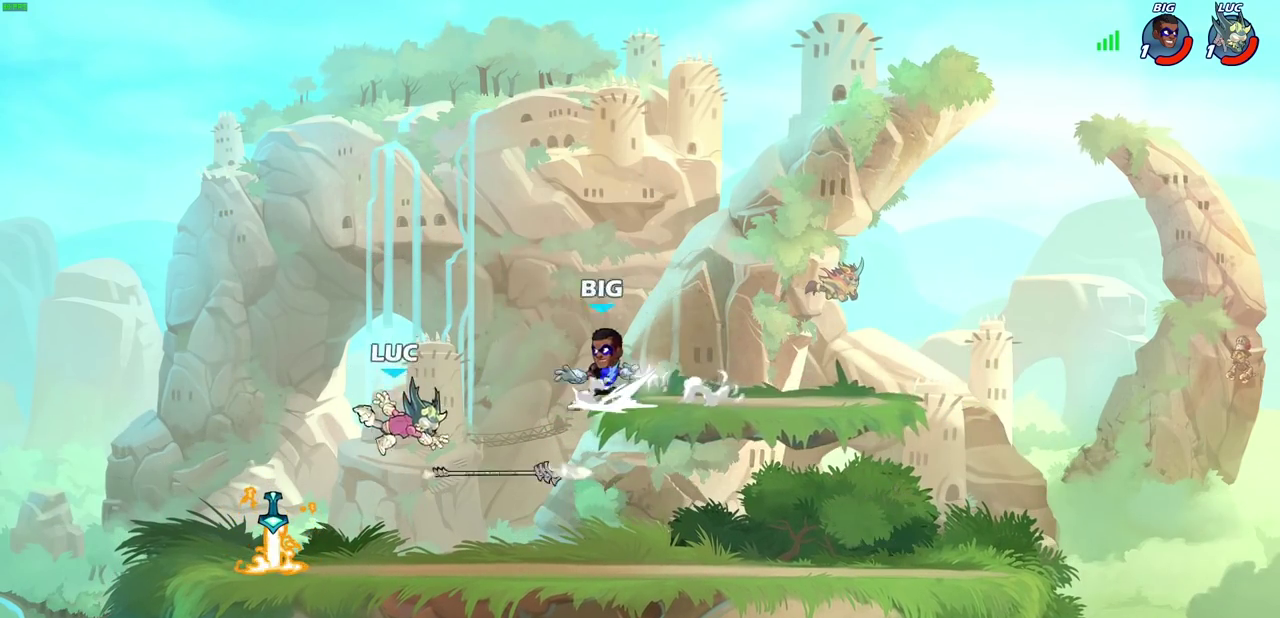
{"dt_ms": 300, "buttons": [], "left_stick": "left", "right_stick": "center", "events": [[17, "left_stick", "left"], [200, "R2", "down"], [300, "R2", "up"]]}
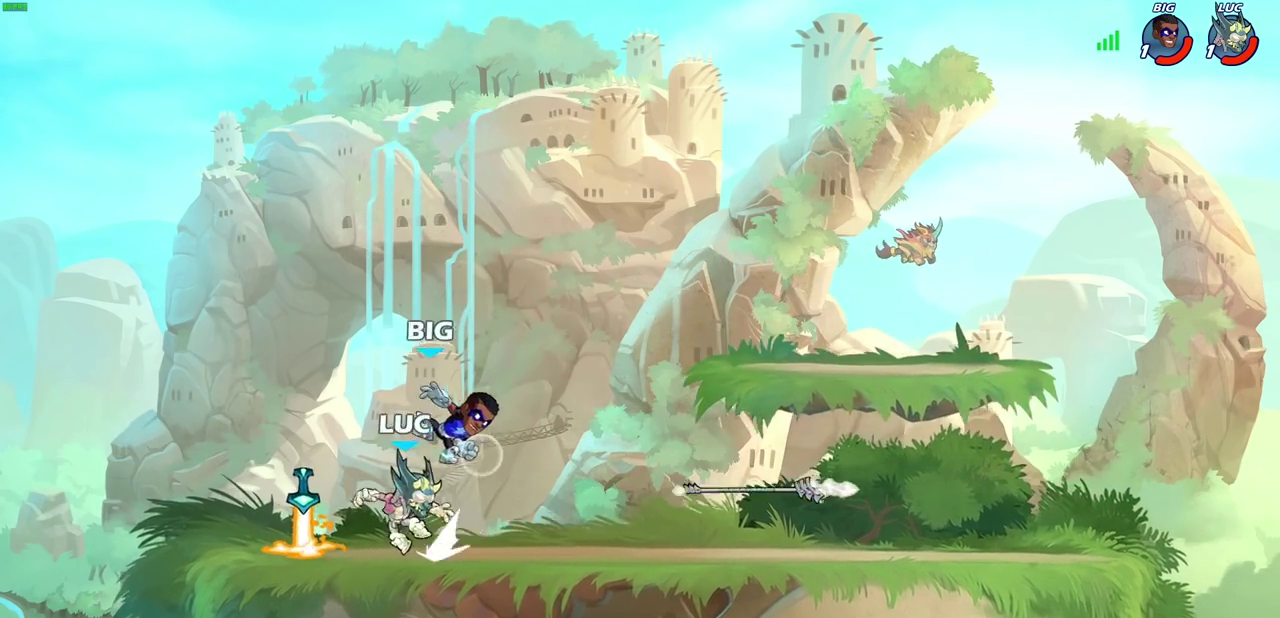
{"dt_ms": 700, "buttons": [], "left_stick": "right", "right_stick": "center", "events": [[33, "left_stick", "up-left"], [83, "left_stick", "up-right"], [167, "left_stick", "right"], [267, "left_stick", "center"], [483, "left_stick", "right"]]}
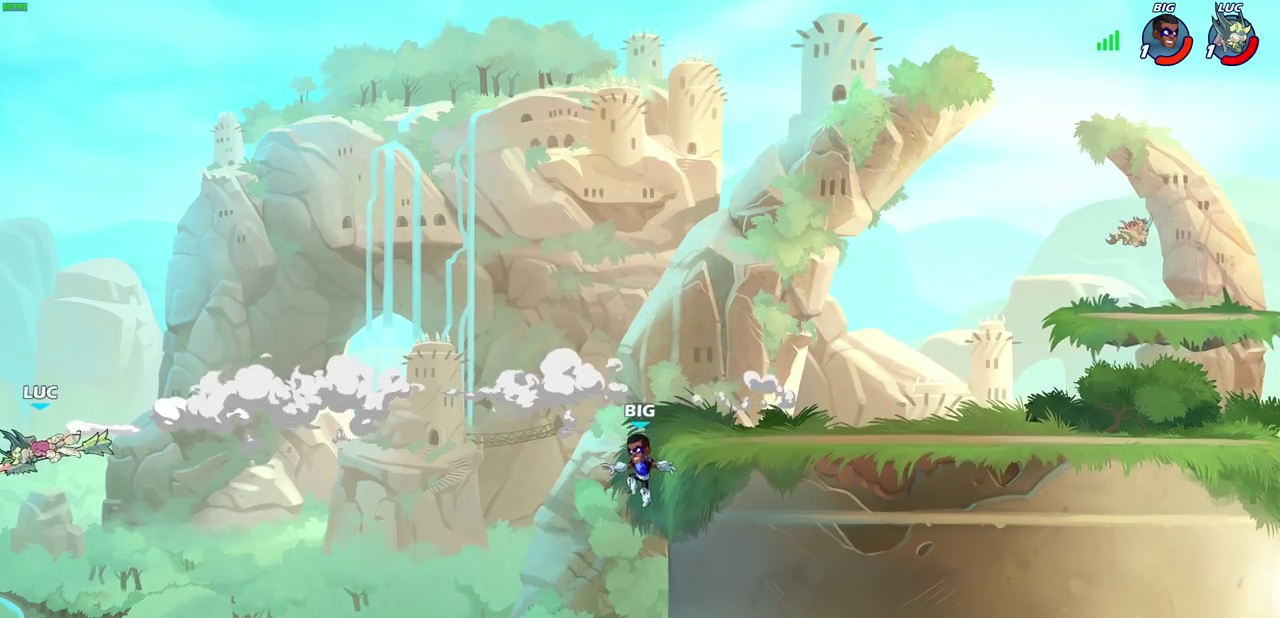
{"dt_ms": 400, "buttons": ["SQUARE"], "left_stick": "right", "right_stick": "center", "events": [[400, "SQUARE", "down"]]}
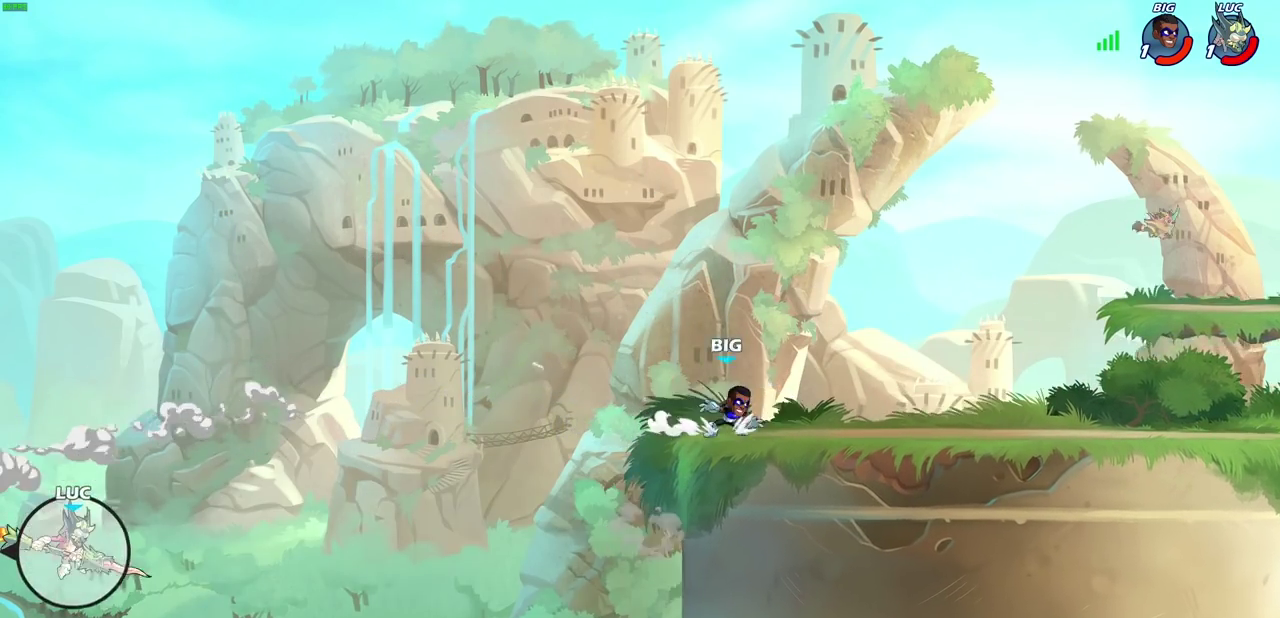
{"dt_ms": 600, "buttons": [], "left_stick": "right", "right_stick": "center", "events": [[100, "SQUARE", "up"]]}
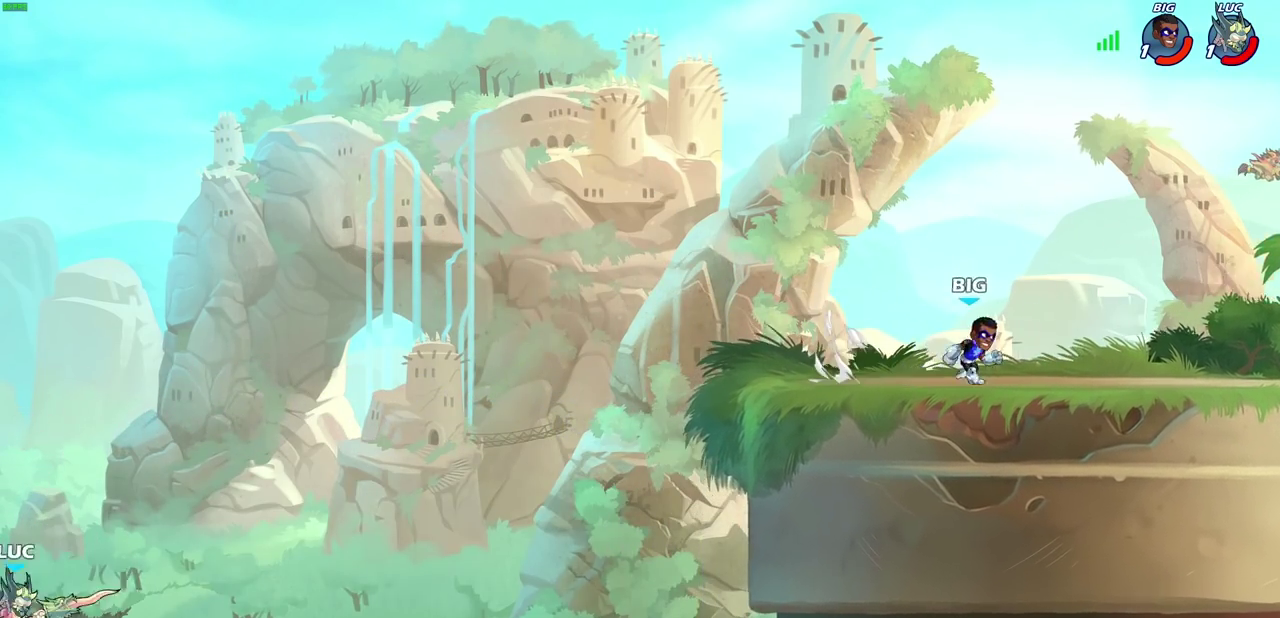
{"dt_ms": 500, "buttons": ["CIRCLE"], "left_stick": "center", "right_stick": "center", "events": [[150, "CIRCLE", "down"], [217, "left_stick", "up-right"], [367, "left_stick", "center"]]}
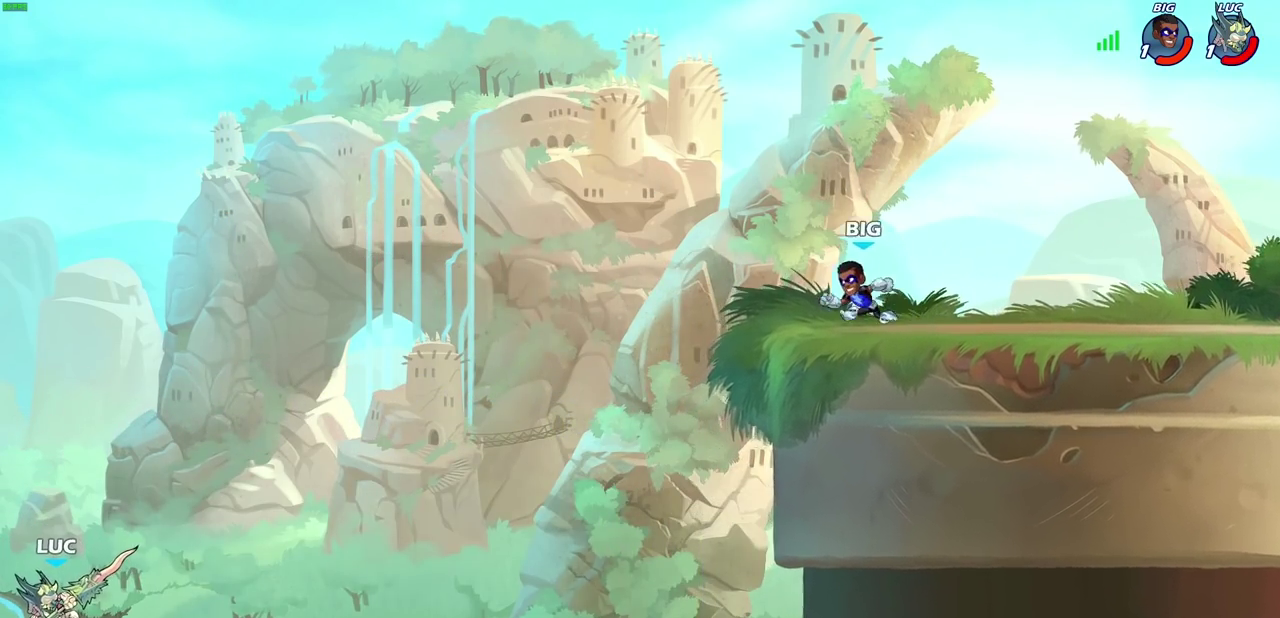
{"dt_ms": 500, "buttons": ["CIRCLE"], "left_stick": "center", "right_stick": "center", "events": []}
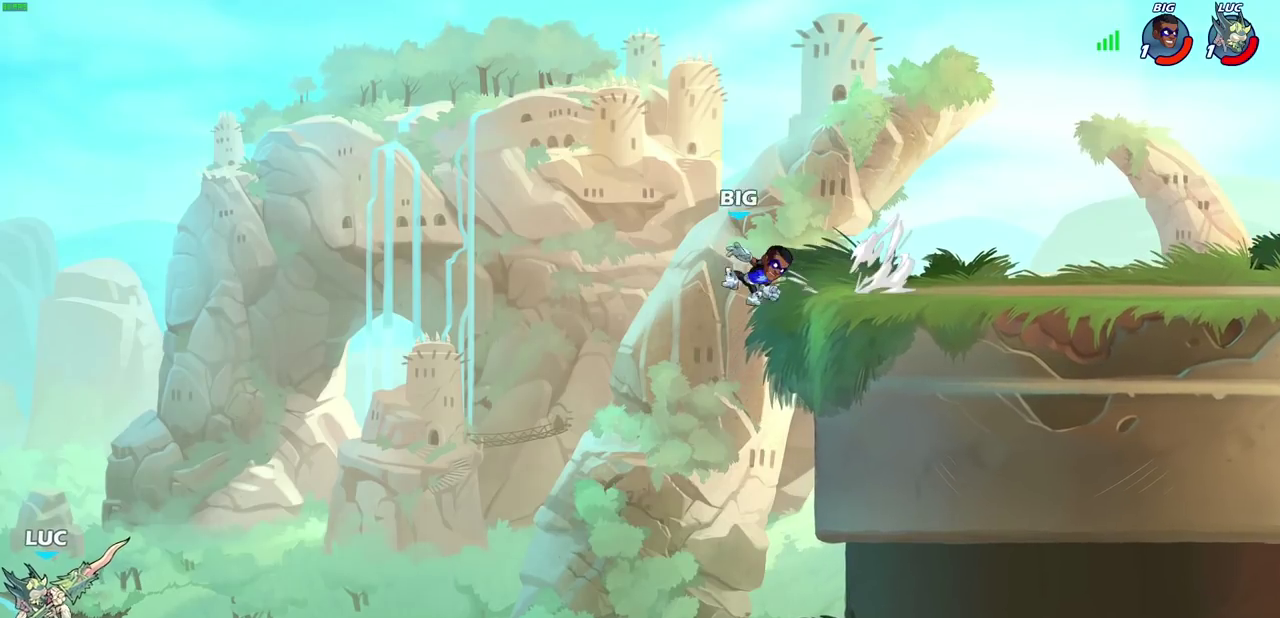
{"dt_ms": 700, "buttons": [], "left_stick": "down", "right_stick": "center", "events": [[483, "left_stick", "left"], [500, "CIRCLE", "up"], [617, "left_stick", "up-right"], [700, "left_stick", "down"]]}
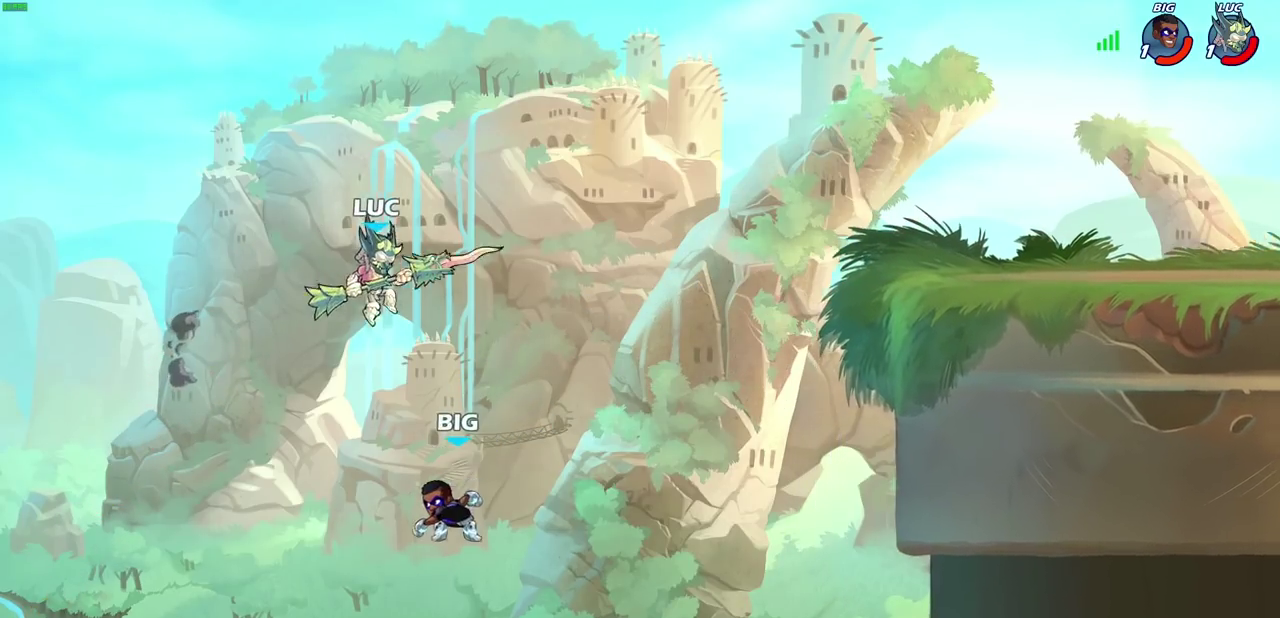
{"dt_ms": 300, "buttons": [], "left_stick": "down", "right_stick": "center", "events": [[67, "SQUARE", "down"], [217, "SQUARE", "up"]]}
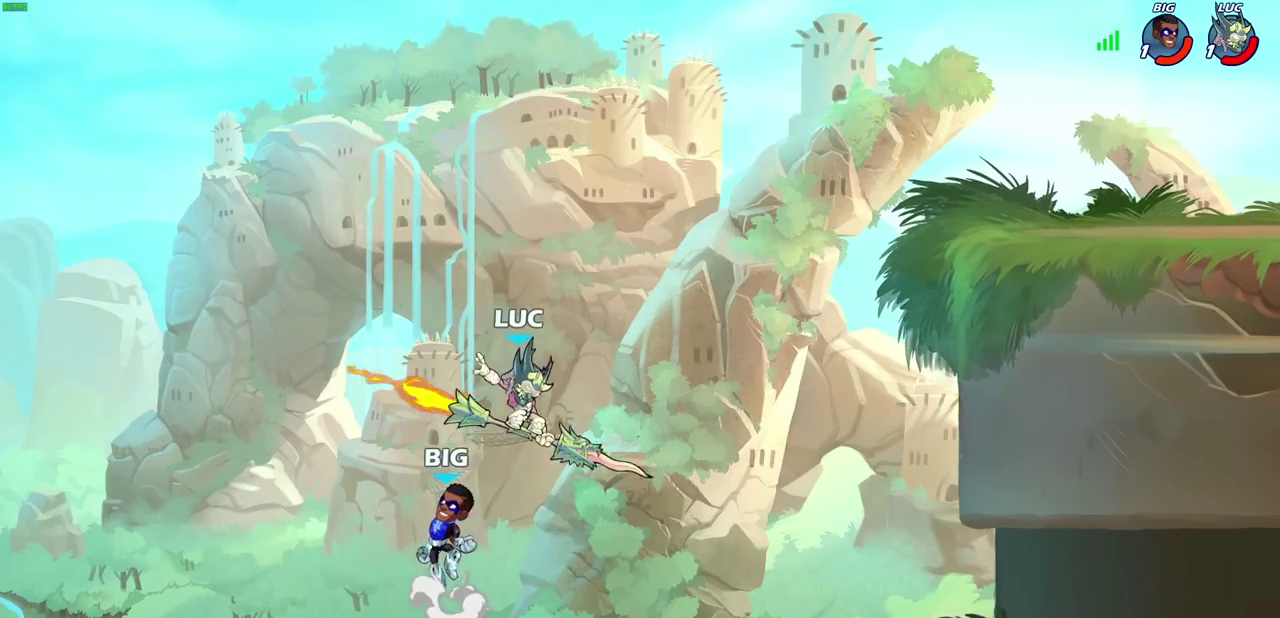
{"dt_ms": 700, "buttons": [], "left_stick": "up-right", "right_stick": "center", "events": [[67, "left_stick", "down-left"], [117, "left_stick", "up-right"], [233, "left_stick", "right"], [383, "left_stick", "up-right"], [417, "CROSS", "down"], [433, "left_stick", "down-left"], [600, "left_stick", "up-right"], [667, "CROSS", "up"]]}